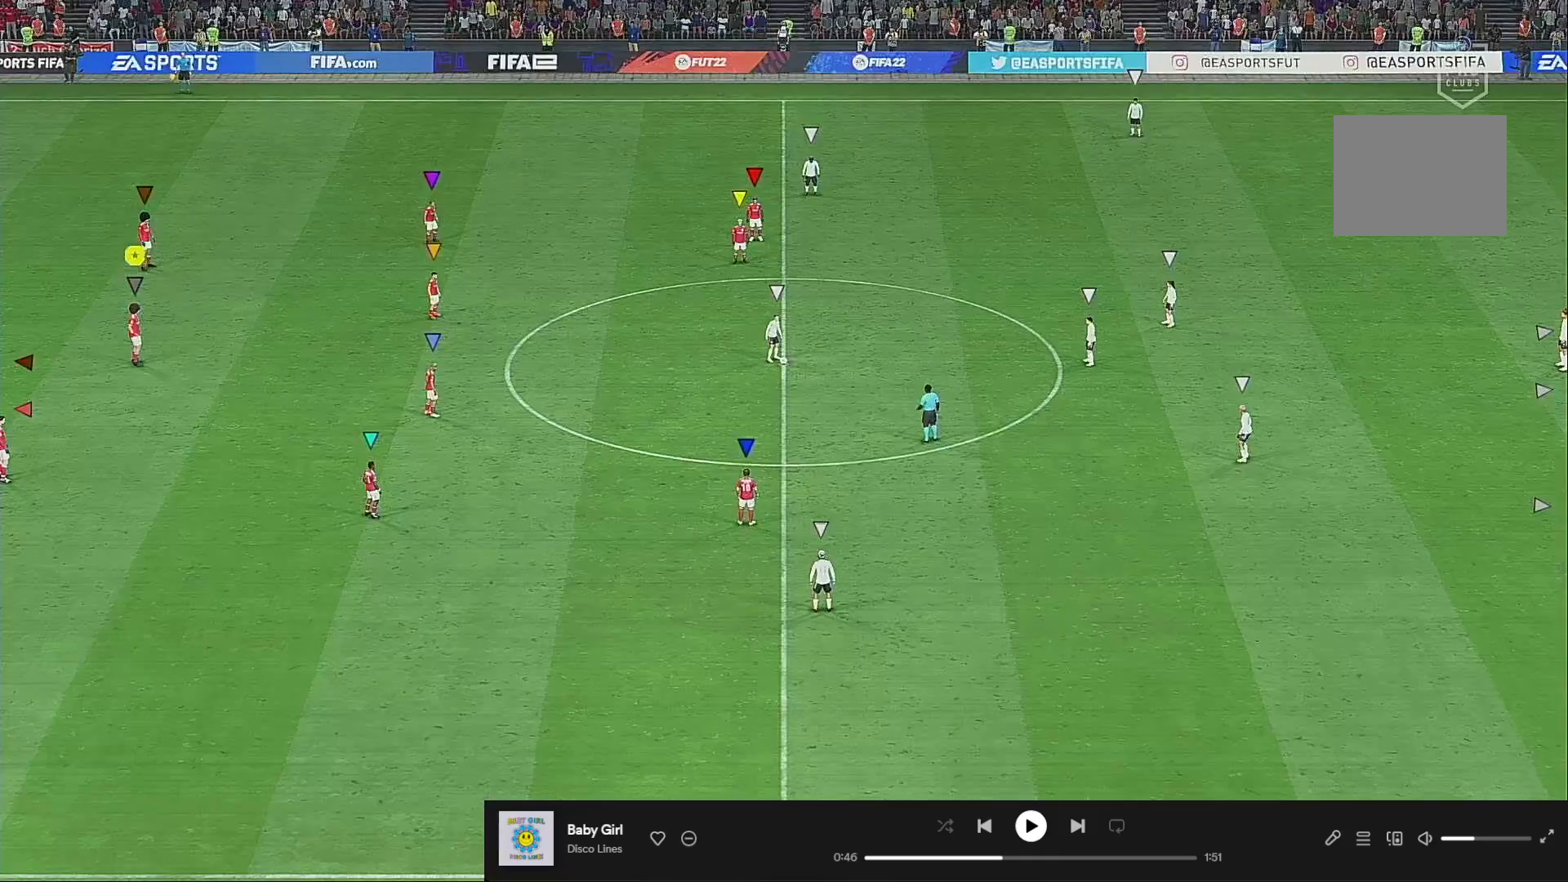
Gameplay with a controller (Xbox layout); each line is a JSON object with the inputs held at the frame after it. "events" lists button and stick changes between this image and that frame as [ms after this image, input, new state], when the widget could be followed in between. Not read: L3 R3.
{"buttons": [], "left_stick": "center", "right_stick": "center", "events": [[183, "left_stick", "up-left"], [283, "left_stick", "center"]]}
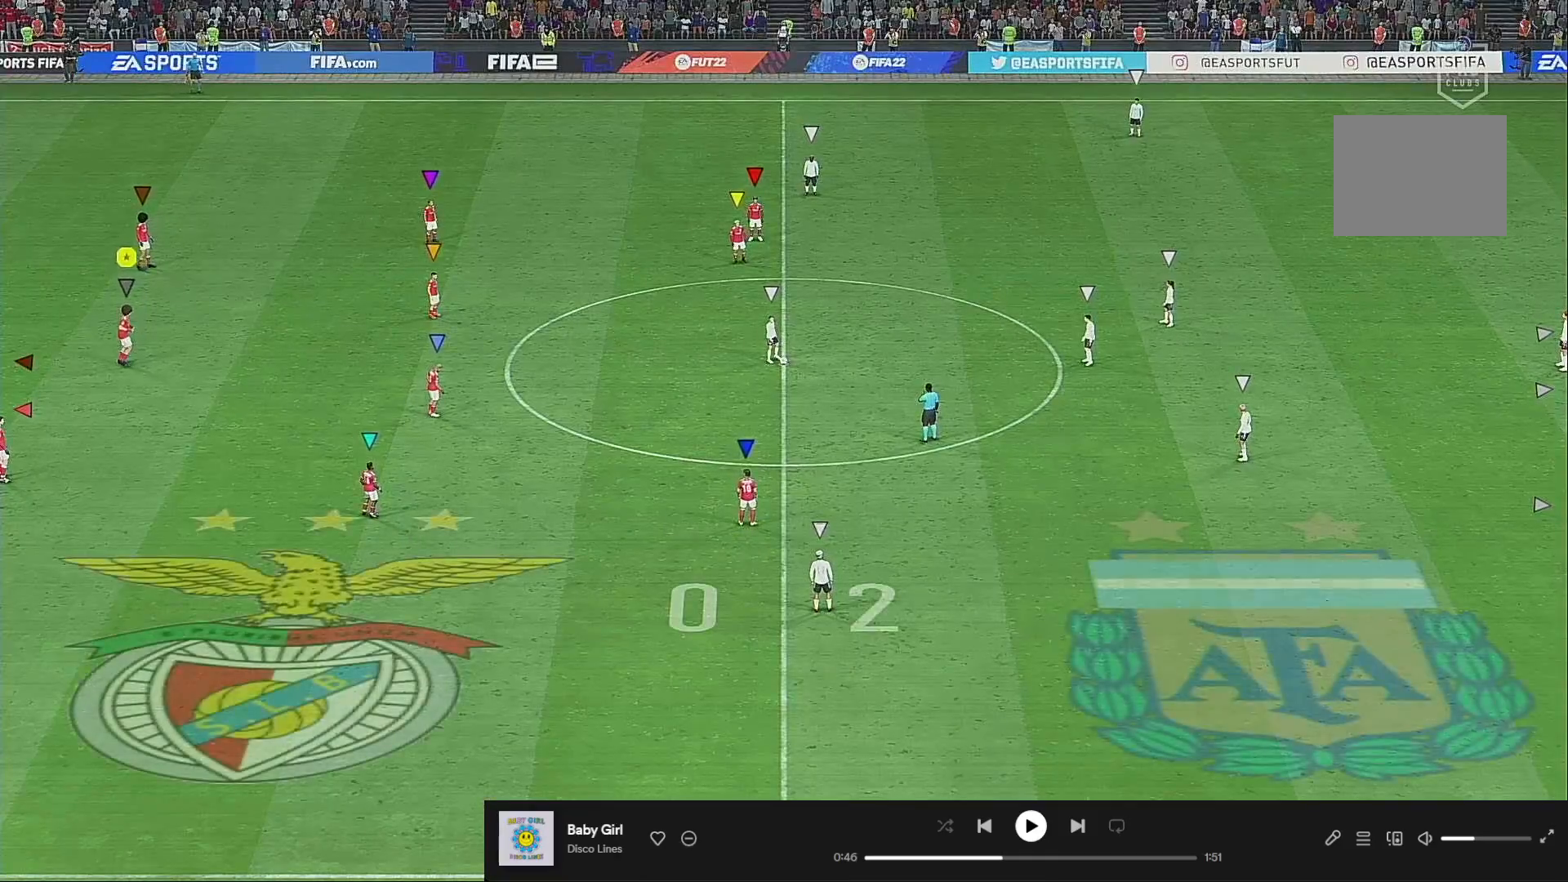
{"buttons": [], "left_stick": "center", "right_stick": "center", "events": [[117, "left_stick", "down-right"], [317, "left_stick", "center"]]}
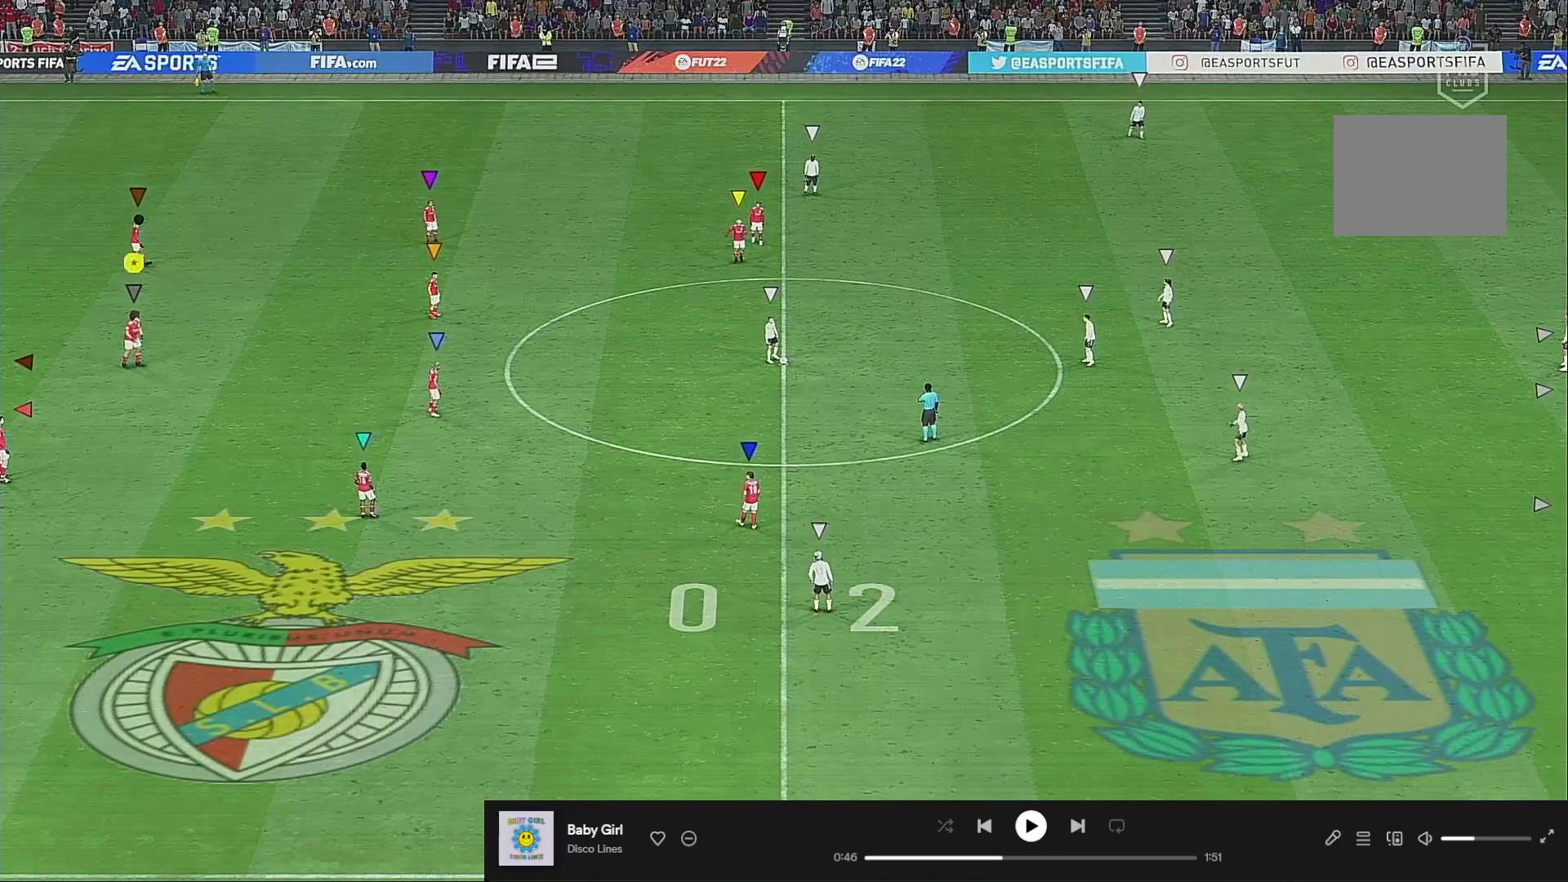
{"buttons": [], "left_stick": "center", "right_stick": "center", "events": []}
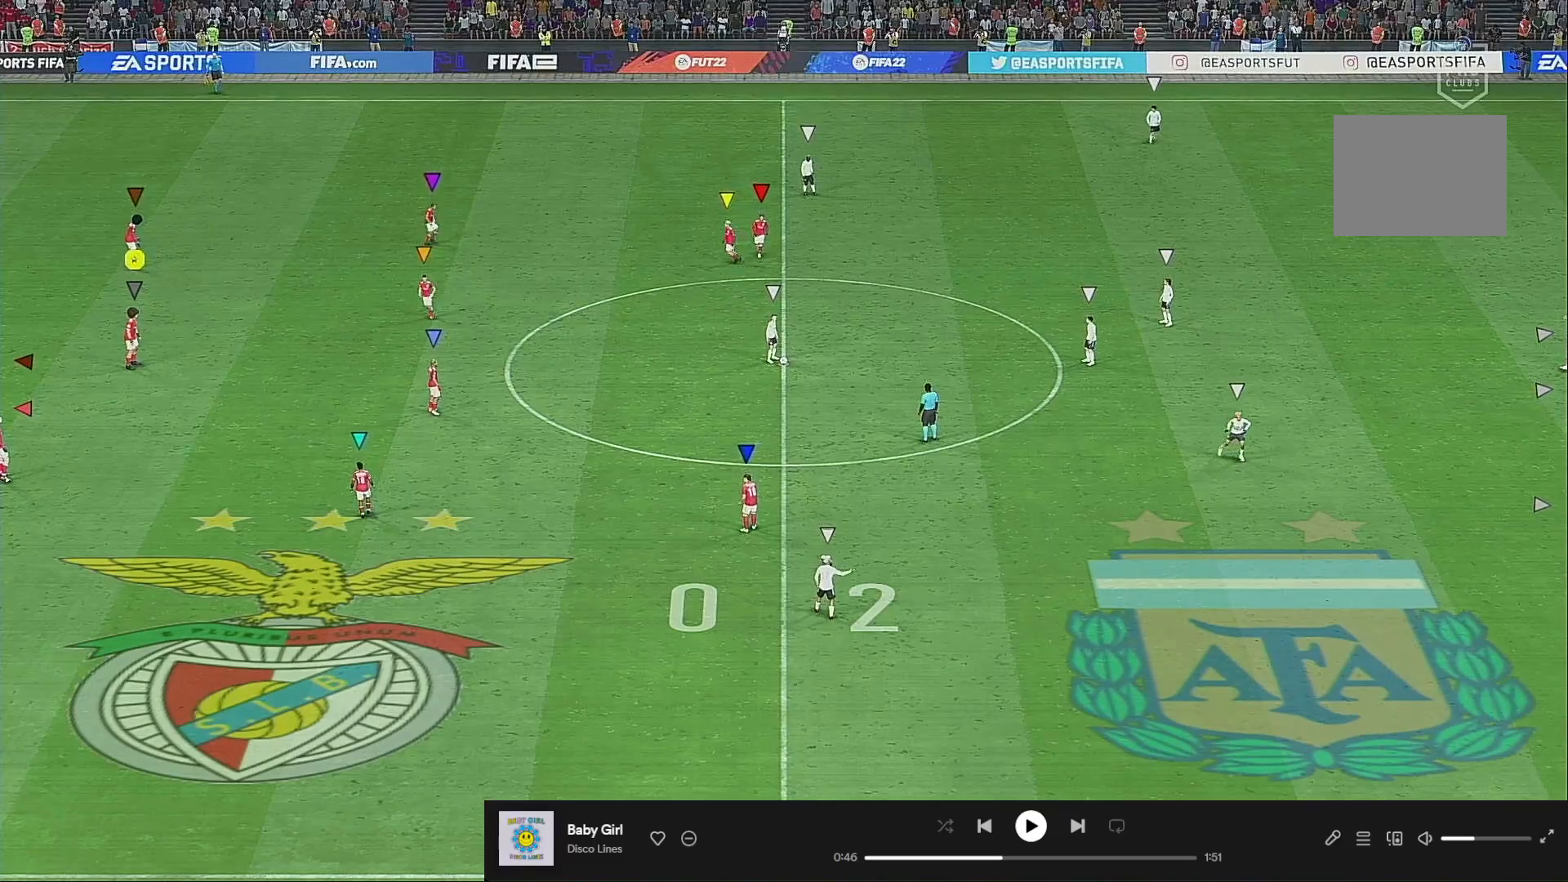
{"buttons": [], "left_stick": "center", "right_stick": "center"}
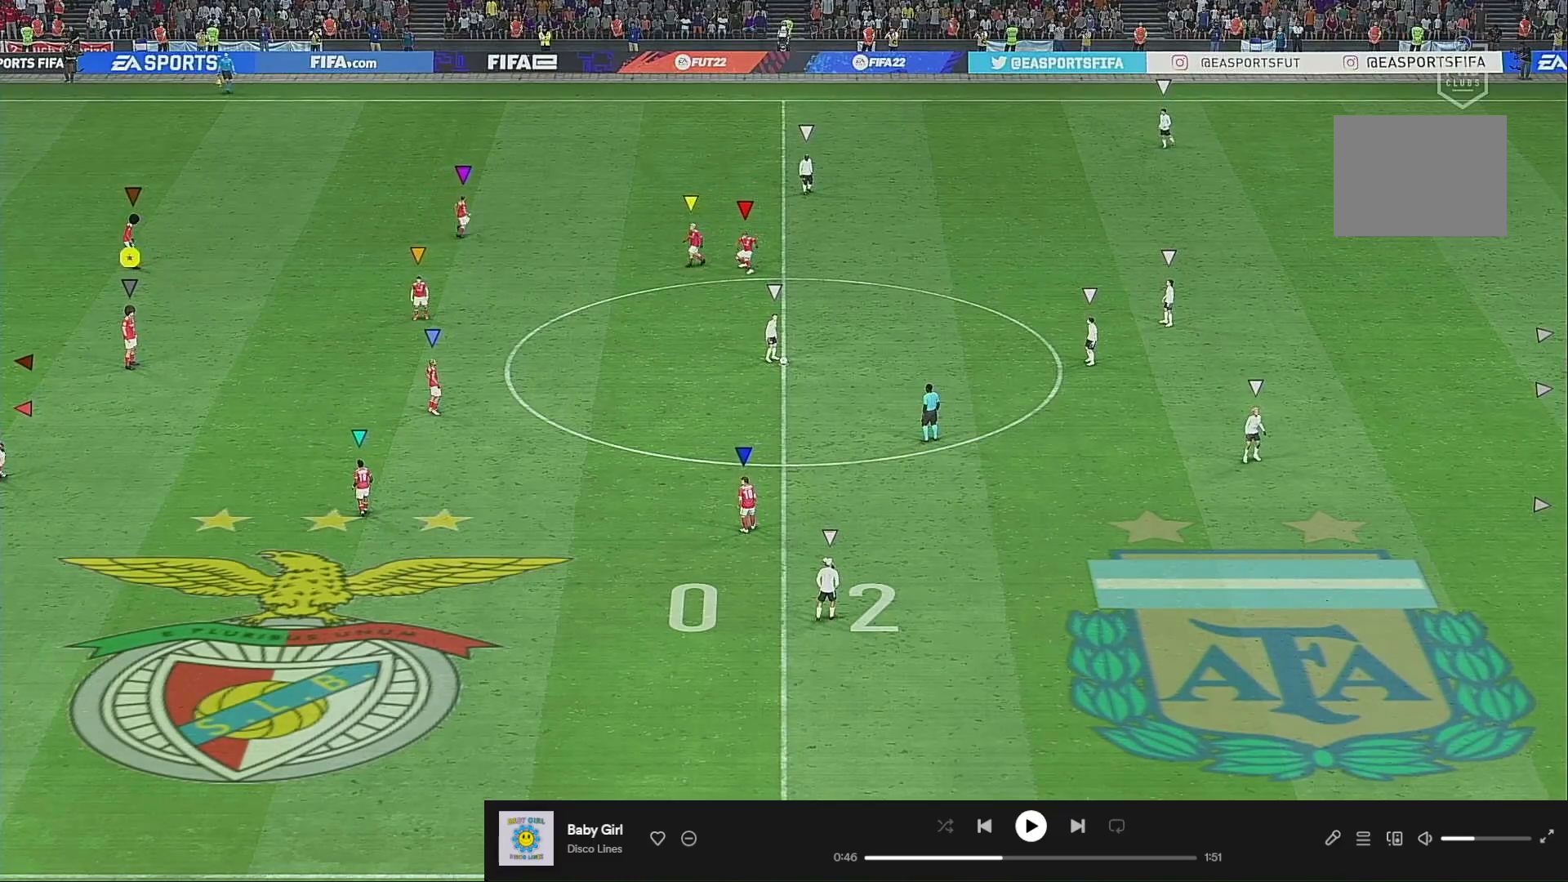
{"buttons": [], "left_stick": "center", "right_stick": "center", "events": []}
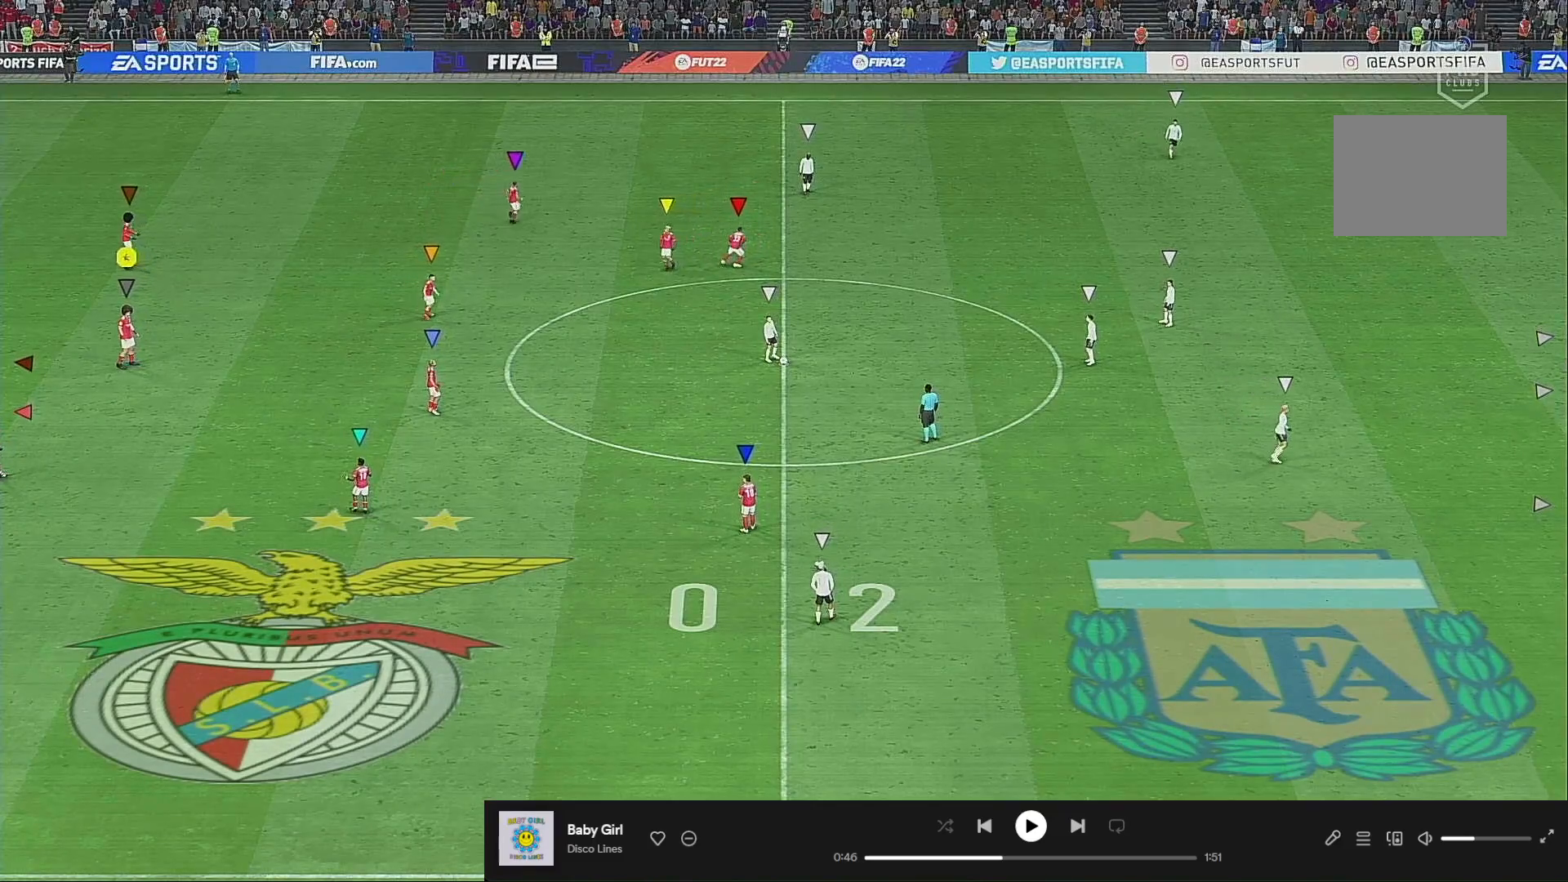
{"buttons": [], "left_stick": "center", "right_stick": "center", "events": [[183, "left_stick", "down-right"], [317, "left_stick", "center"]]}
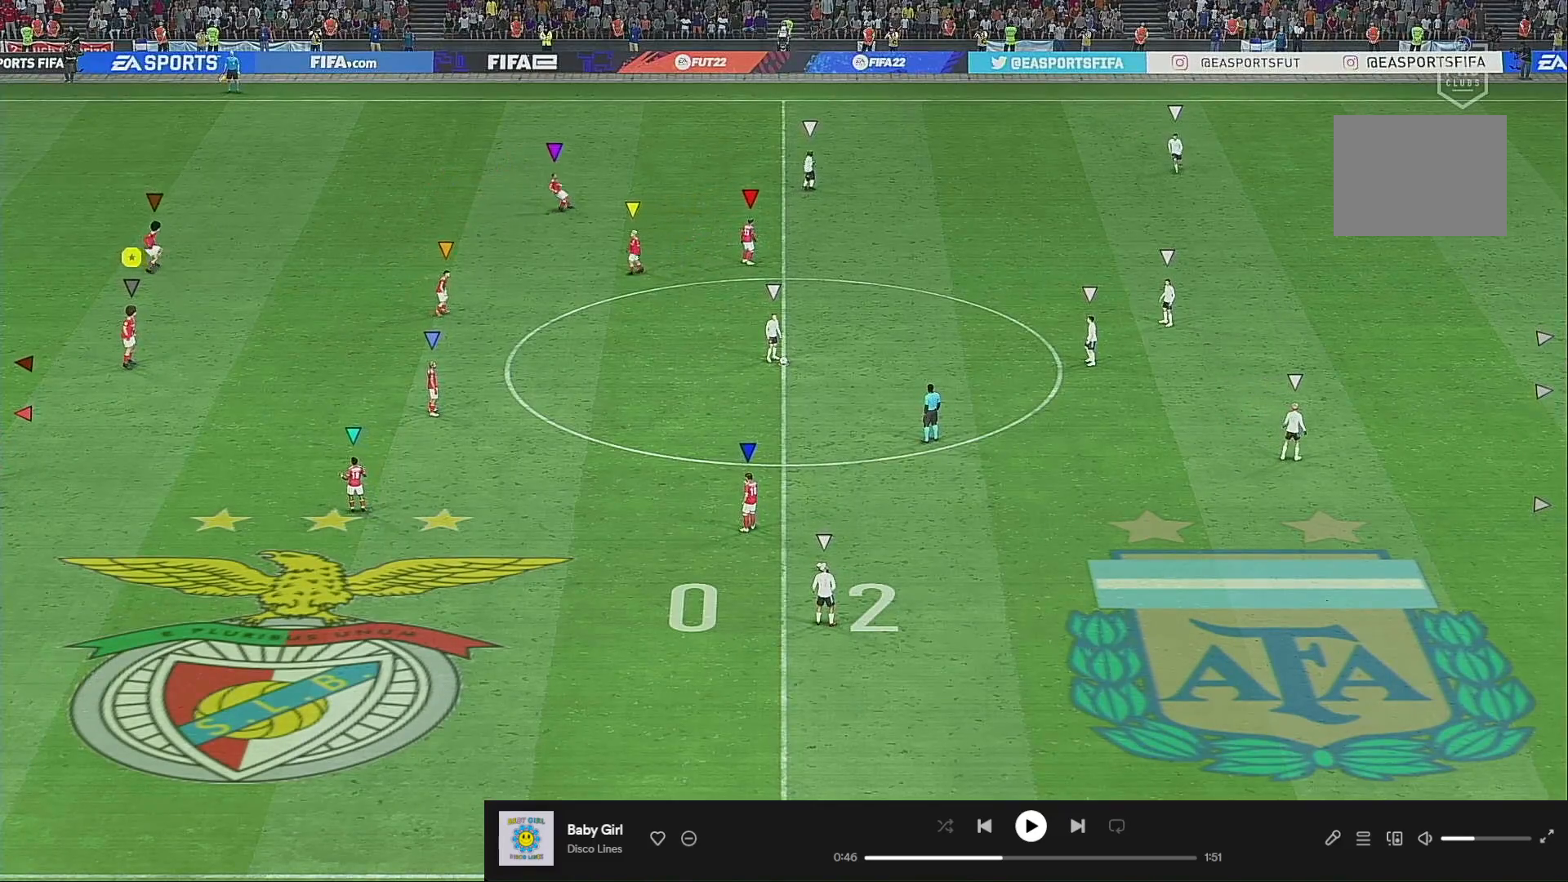
{"buttons": [], "left_stick": "center", "right_stick": "center", "events": []}
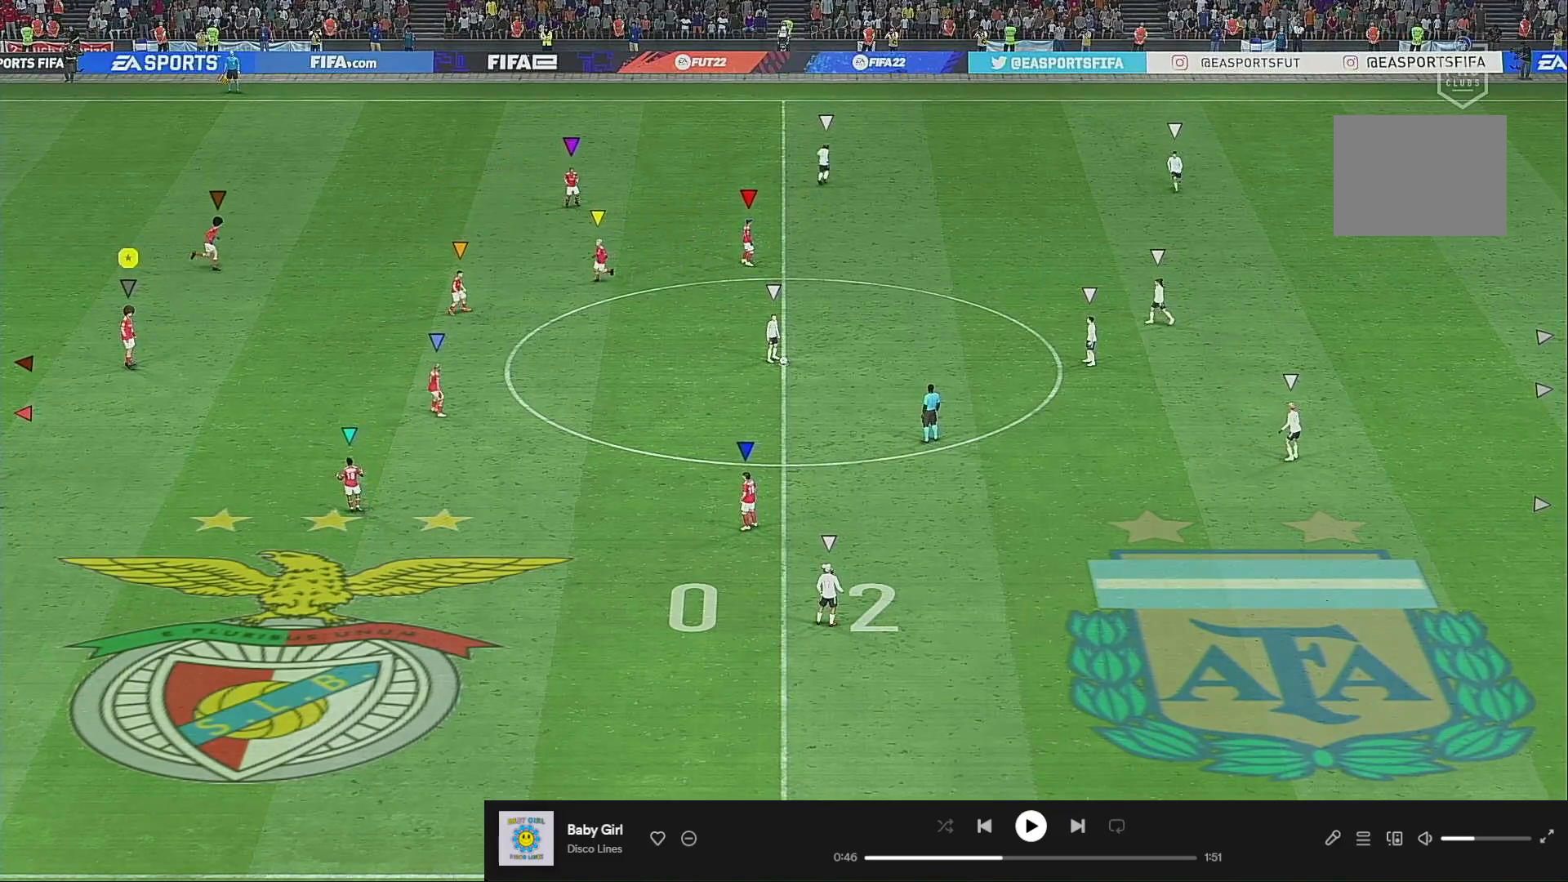
{"buttons": [], "left_stick": "center", "right_stick": "center", "events": []}
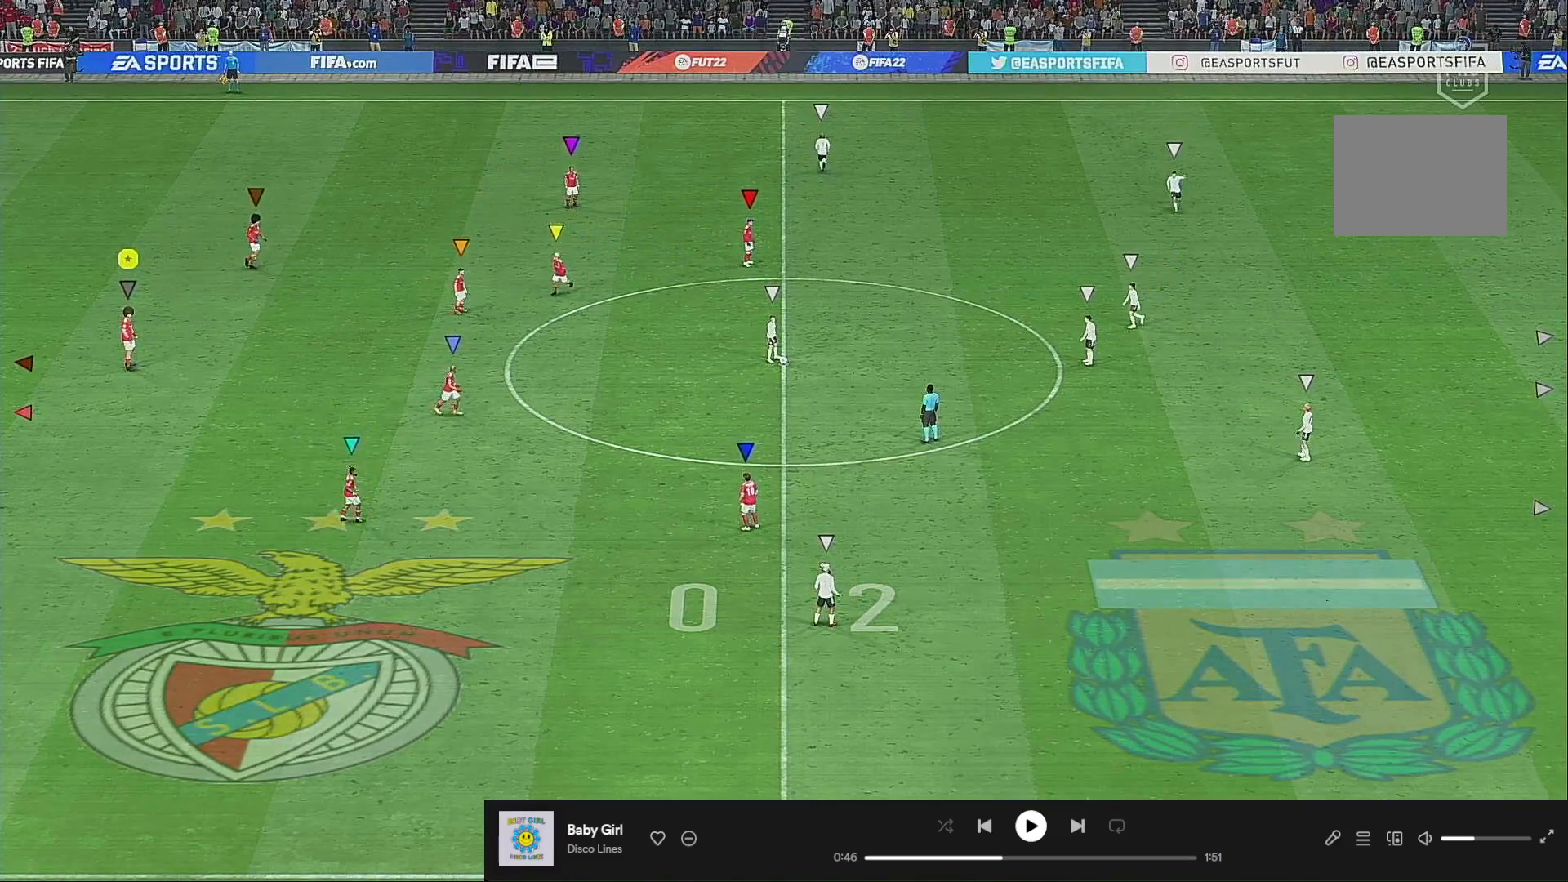
{"buttons": [], "left_stick": "center", "right_stick": "center", "events": [[50, "left_stick", "right"], [317, "left_stick", "center"]]}
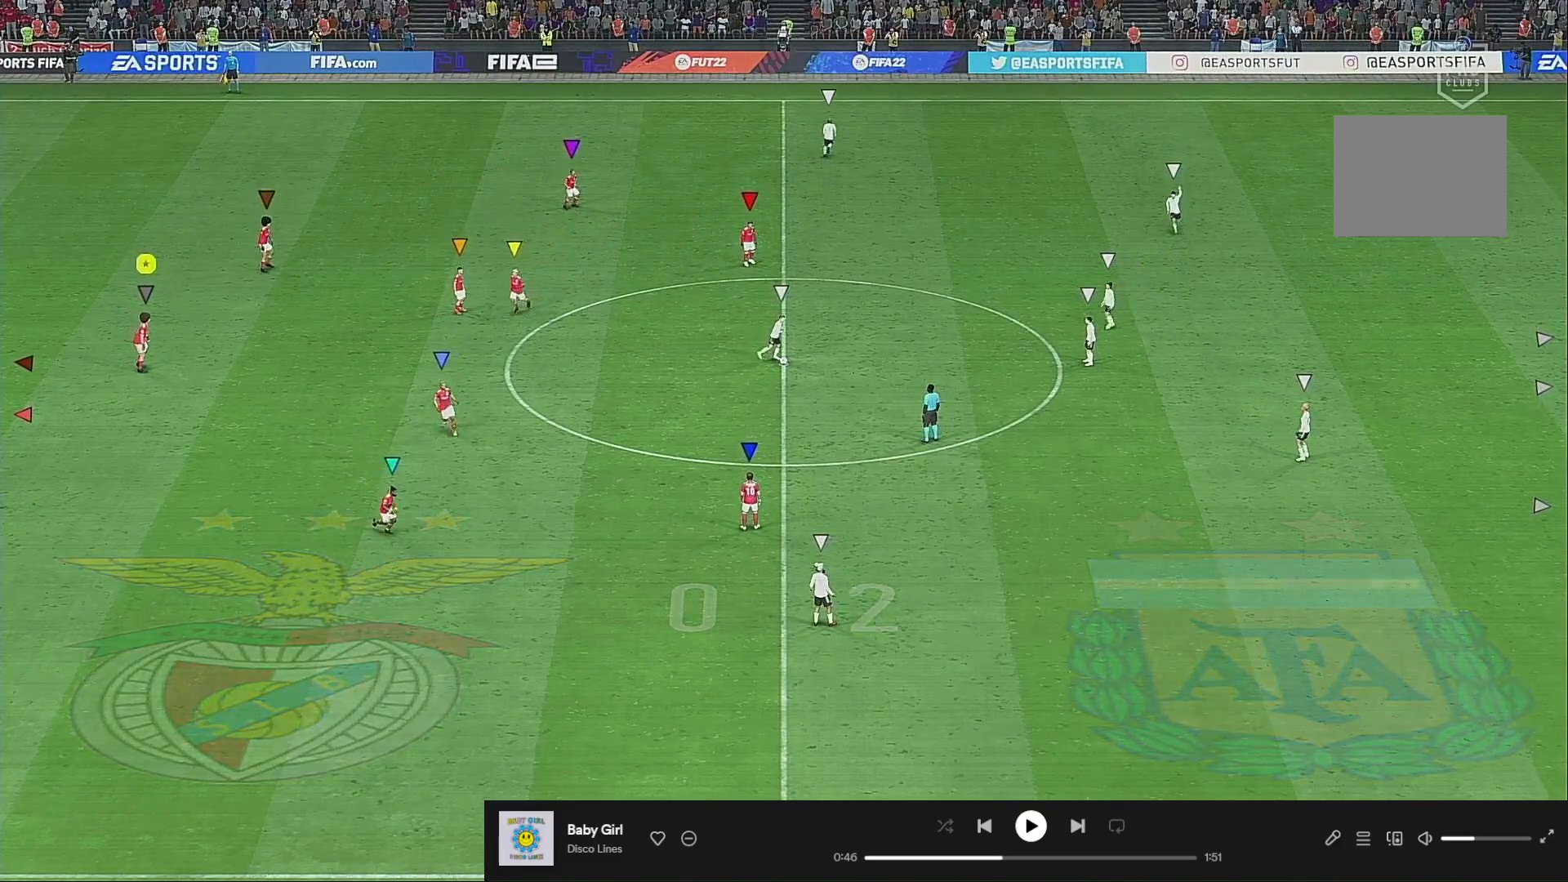
{"buttons": [], "left_stick": "down-right", "right_stick": "center", "events": [[250, "left_stick", "down-right"]]}
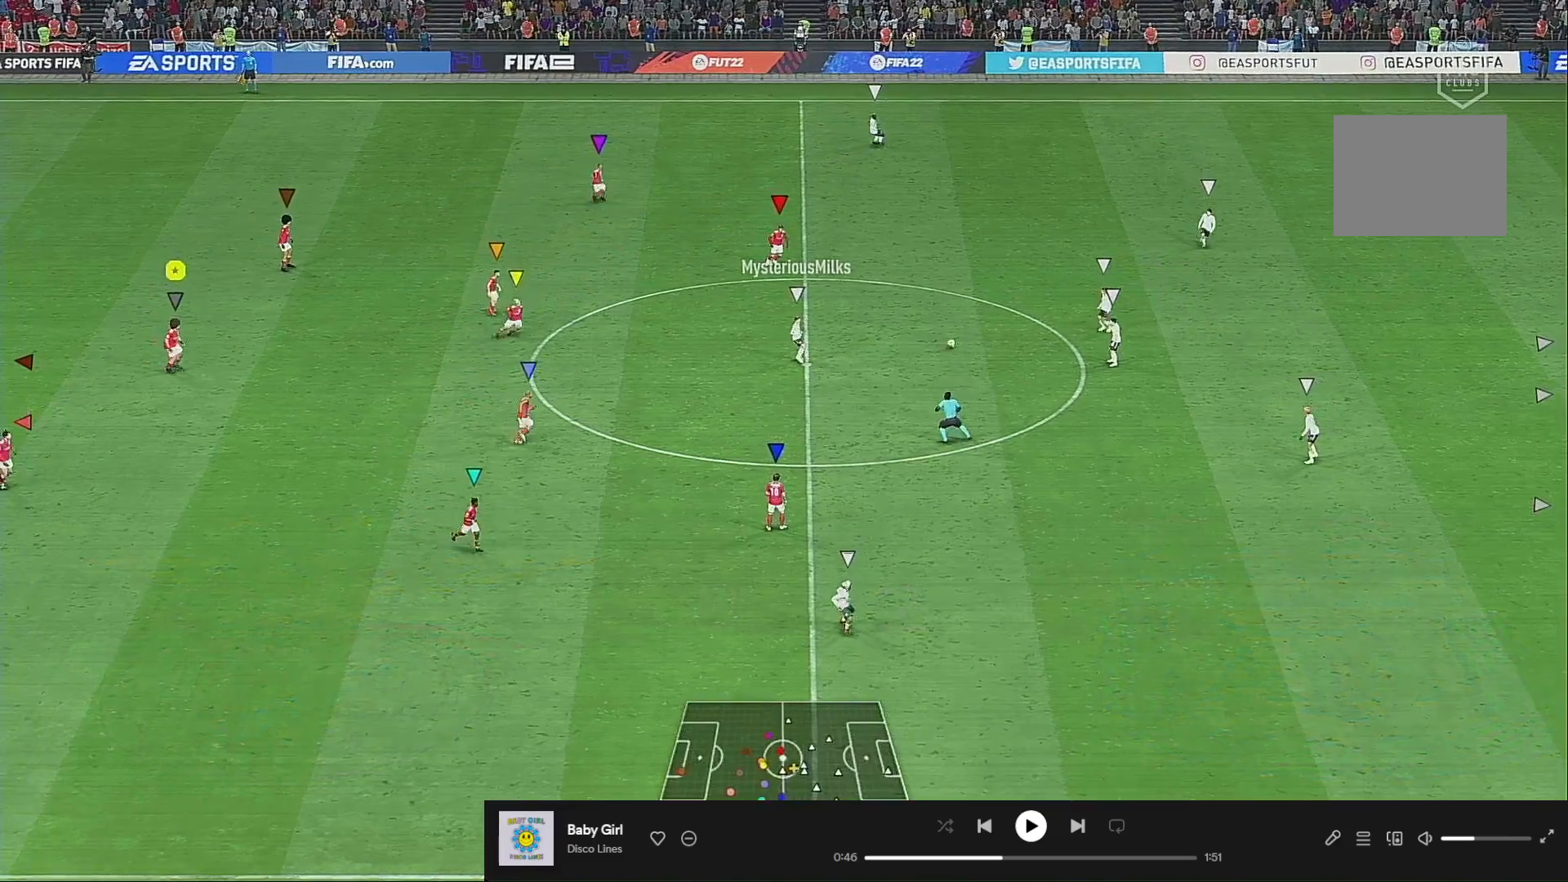
{"buttons": [], "left_stick": "right", "right_stick": "center", "events": [[317, "left_stick", "center"], [483, "left_stick", "right"]]}
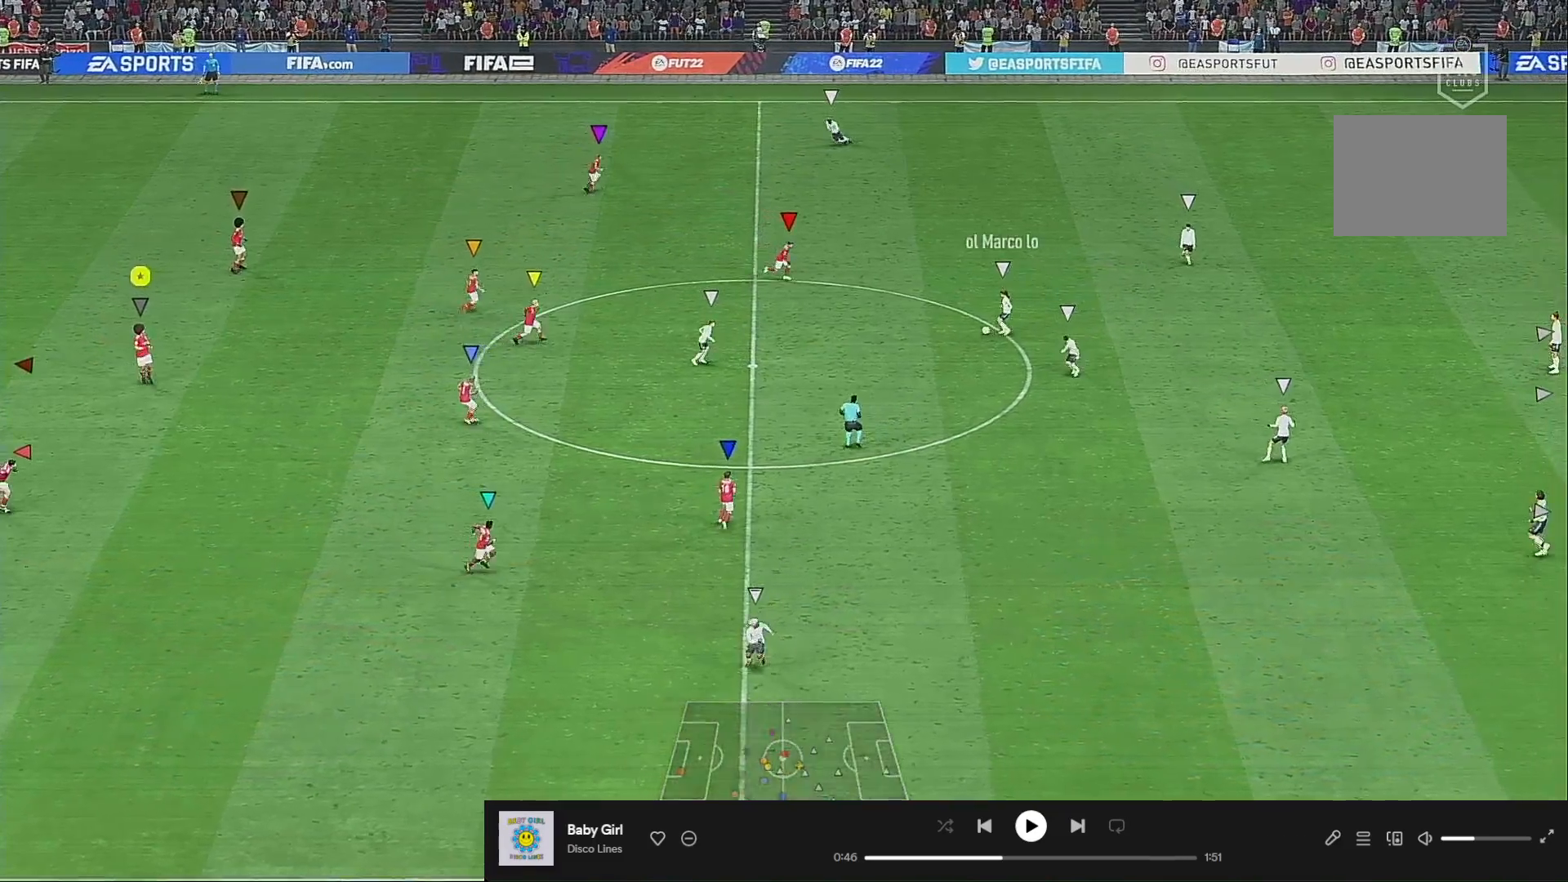
{"buttons": ["L2"], "left_stick": "up-right", "right_stick": "center", "events": [[50, "L2", "down"], [183, "left_stick", "up-right"]]}
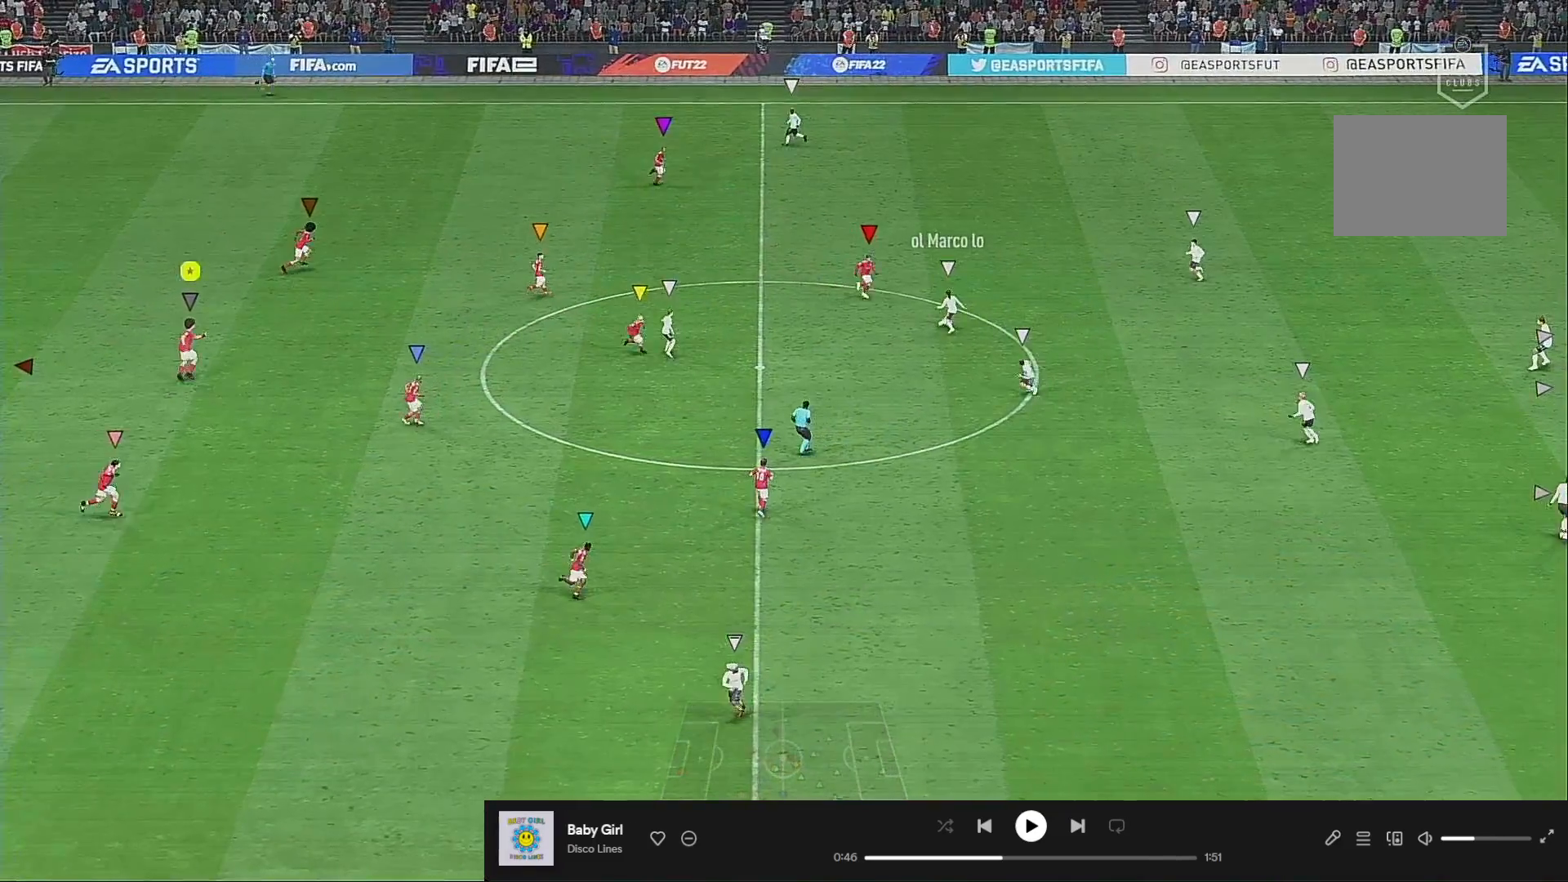
{"buttons": ["L2"], "left_stick": "up-right", "right_stick": "center", "events": [[150, "left_stick", "up"], [250, "left_stick", "center"], [317, "left_stick", "up-right"]]}
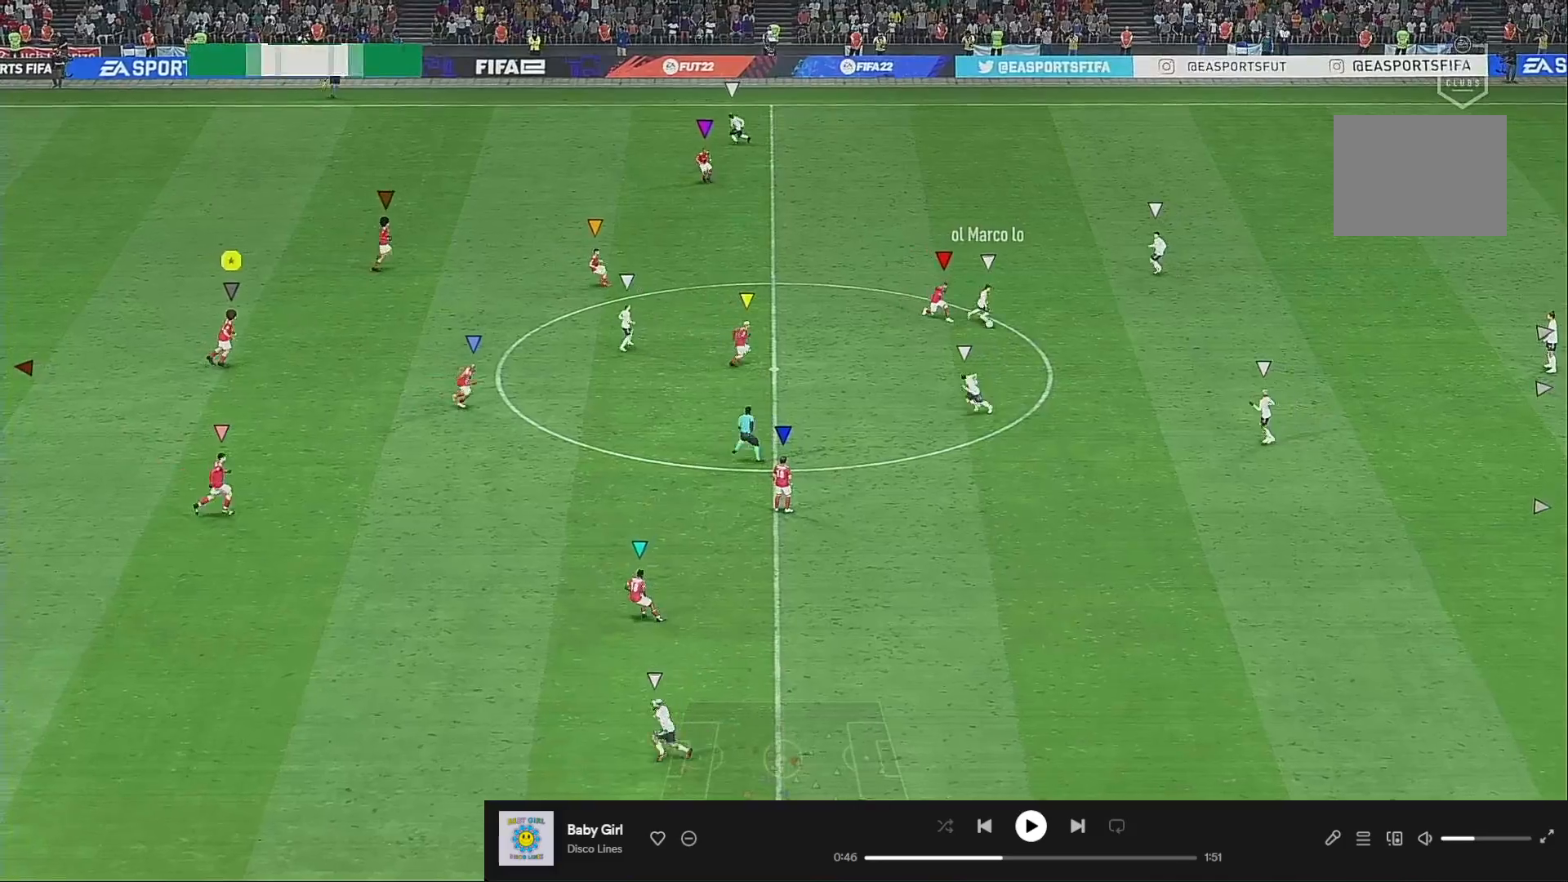
{"buttons": ["L2"], "left_stick": "down-right", "right_stick": "center", "events": [[283, "left_stick", "right"], [450, "left_stick", "down-right"]]}
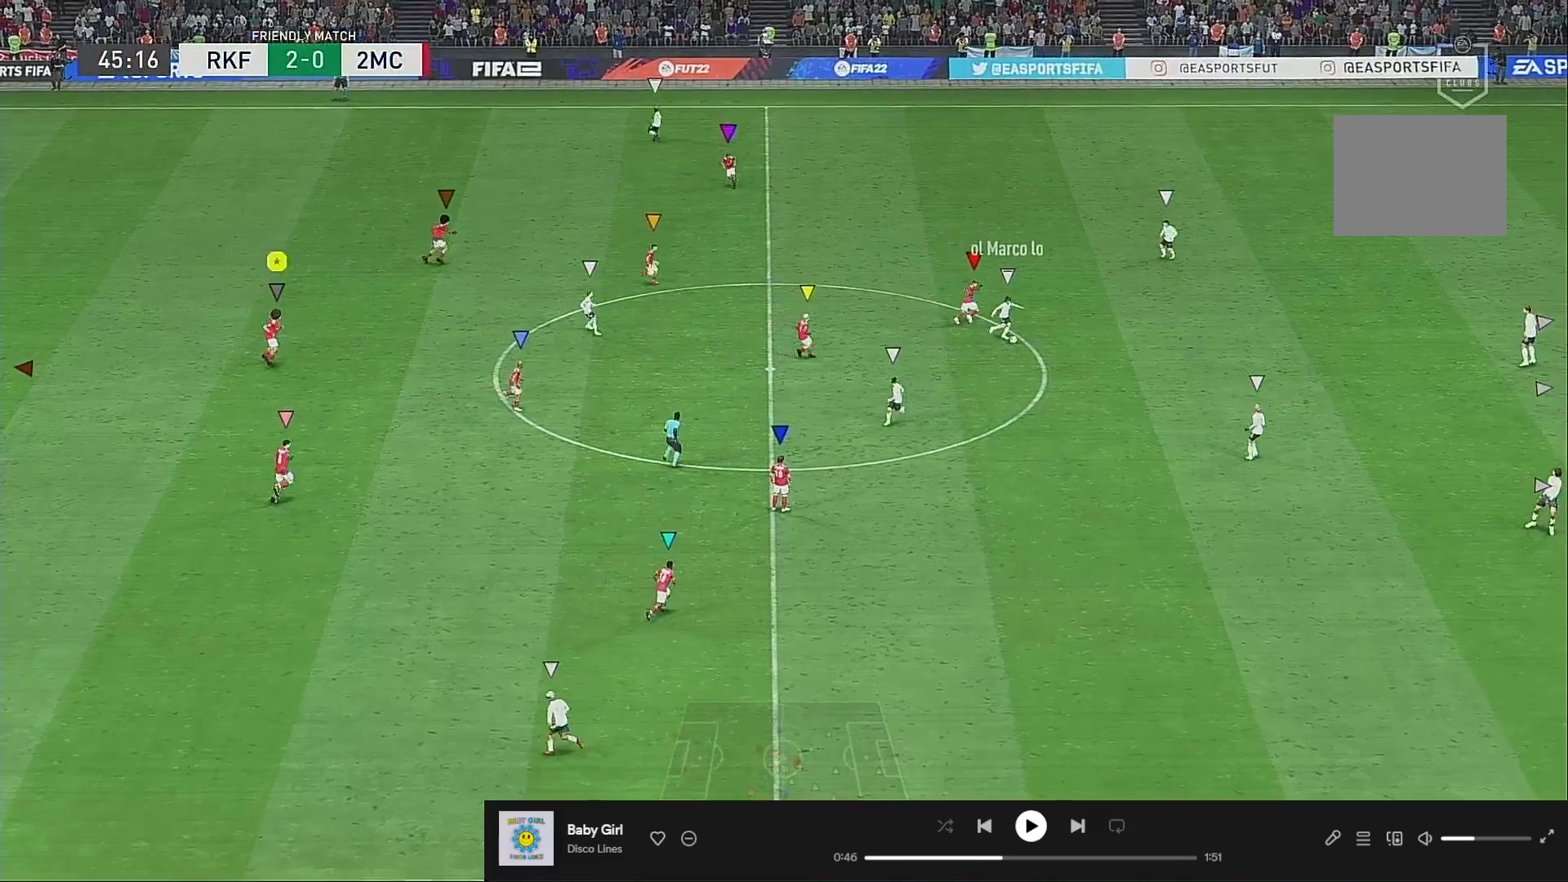
{"buttons": [], "left_stick": "center", "right_stick": "center", "events": [[133, "L2", "up"], [317, "left_stick", "center"]]}
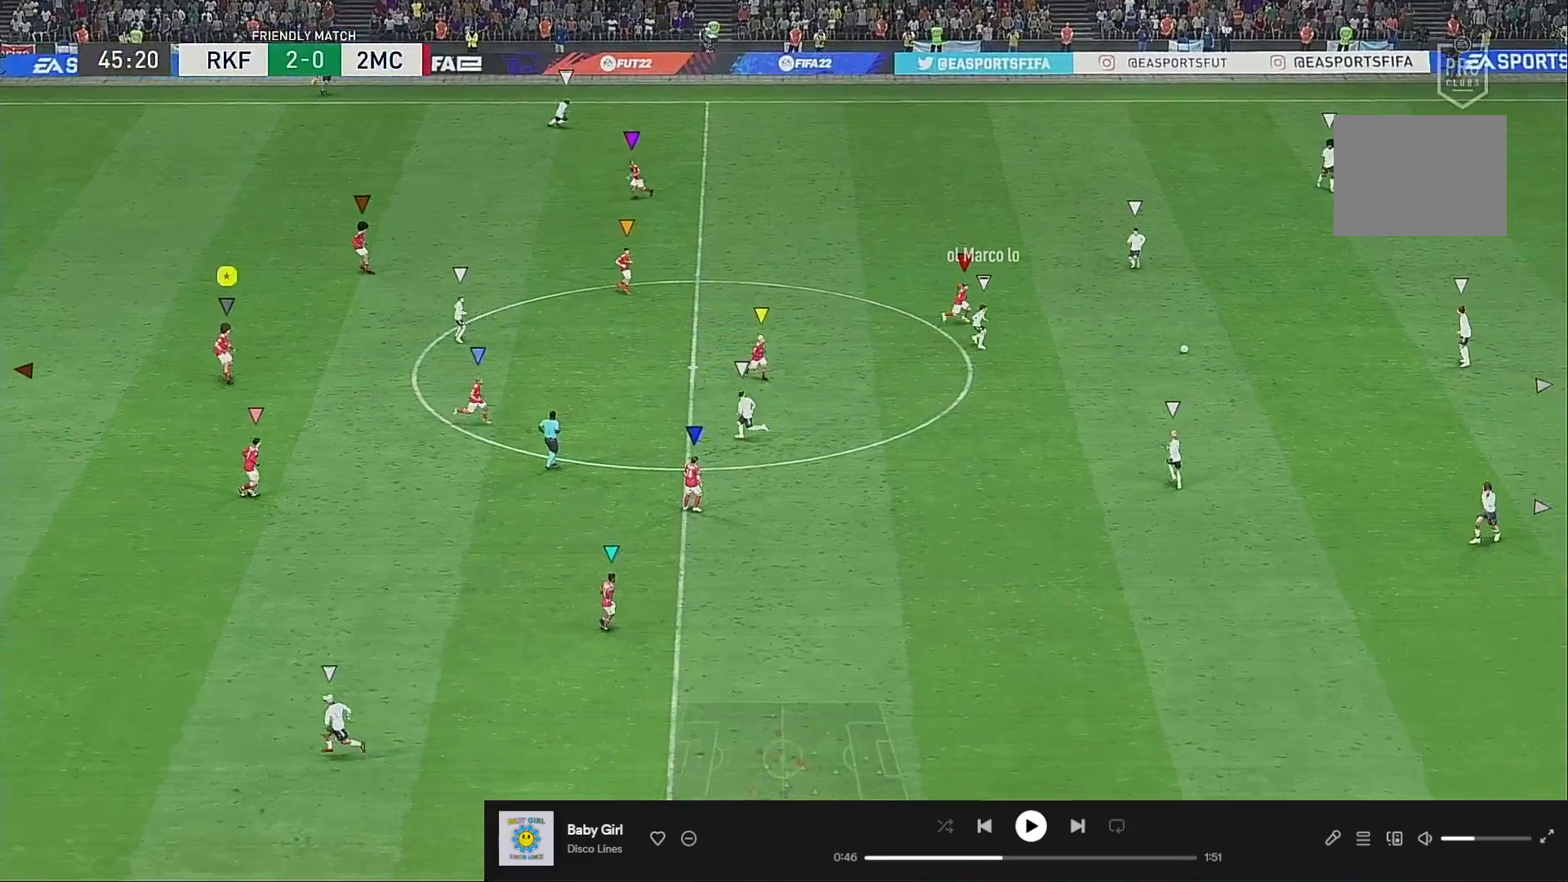
{"buttons": ["L2"], "left_stick": "up-right", "right_stick": "center", "events": [[17, "left_stick", "right"], [150, "left_stick", "up-right"], [283, "L2", "down"]]}
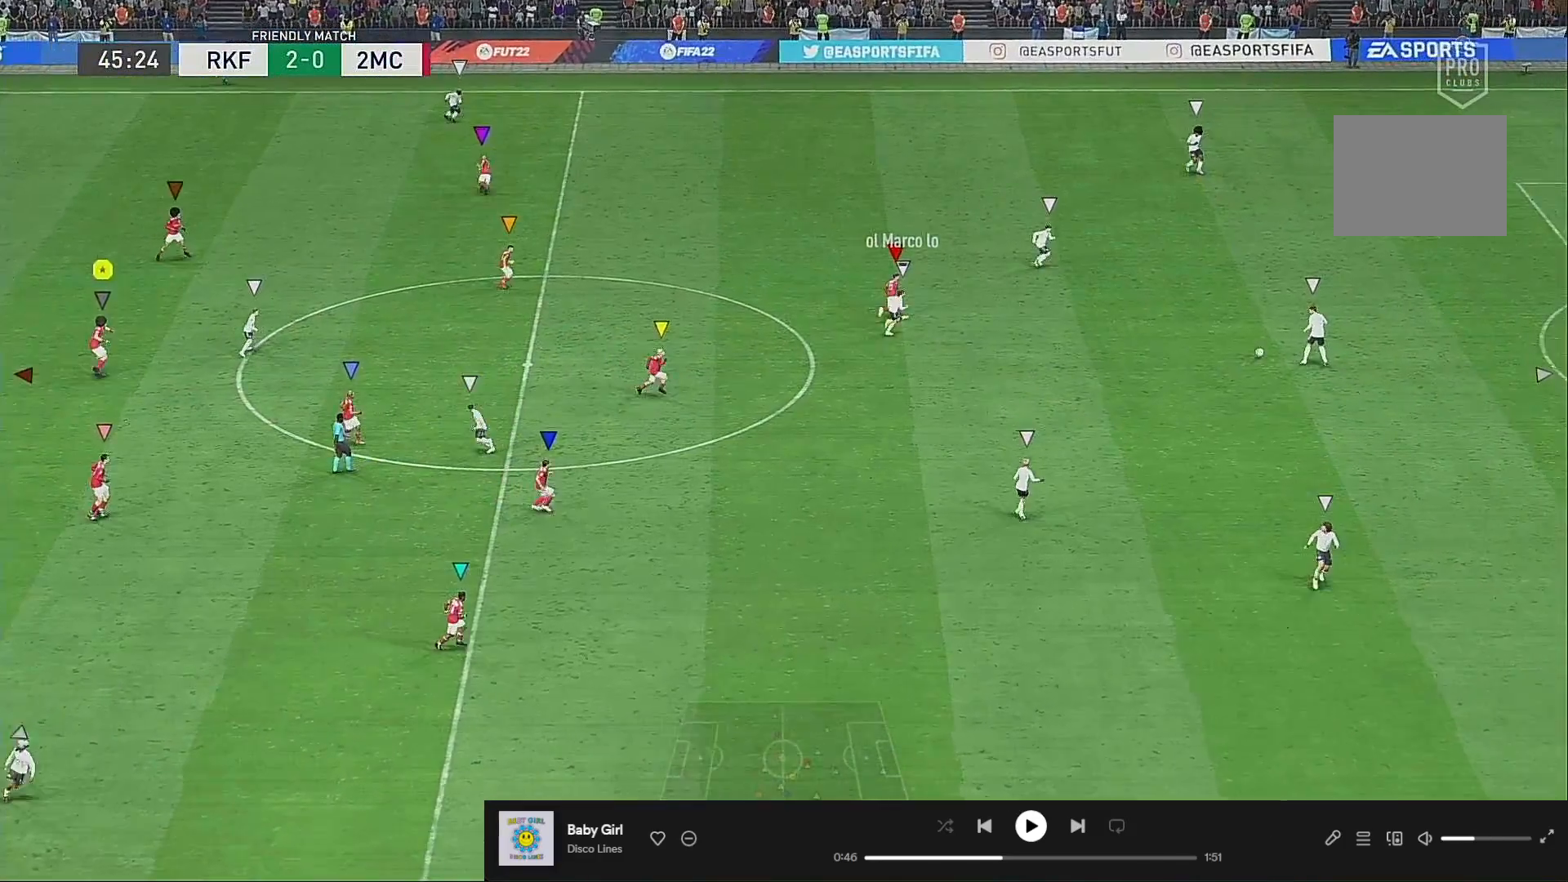
{"buttons": ["L2"], "left_stick": "up-right", "right_stick": "center", "events": [[17, "L2", "up"], [83, "left_stick", "center"], [383, "left_stick", "up-right"], [417, "L2", "down"]]}
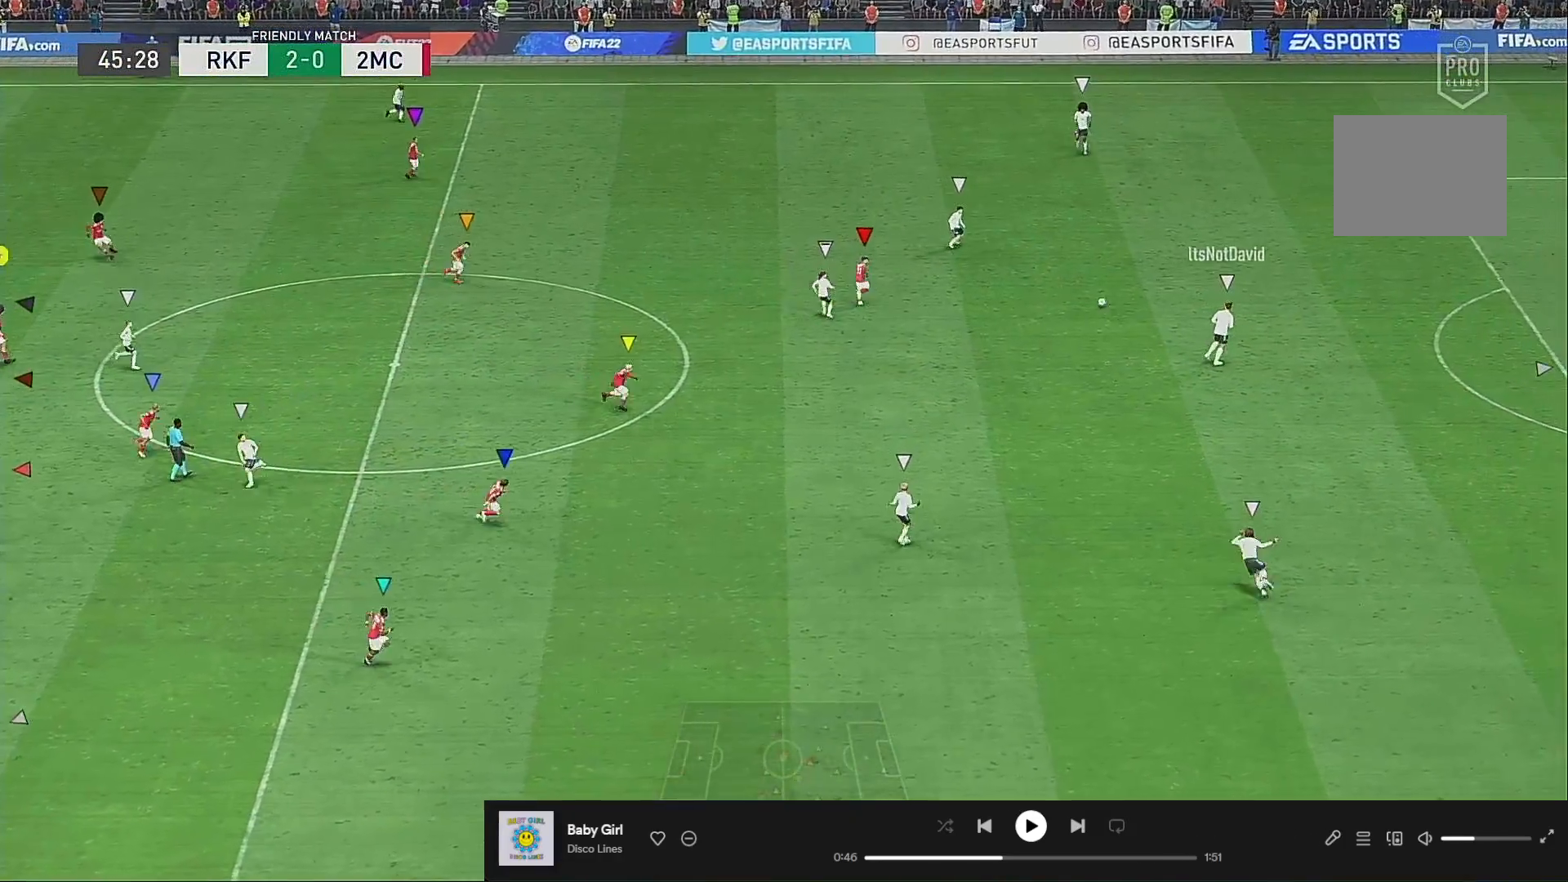
{"buttons": [], "left_stick": "up-right", "right_stick": "center", "events": [[117, "L2", "up"], [117, "left_stick", "center"], [250, "left_stick", "up-right"]]}
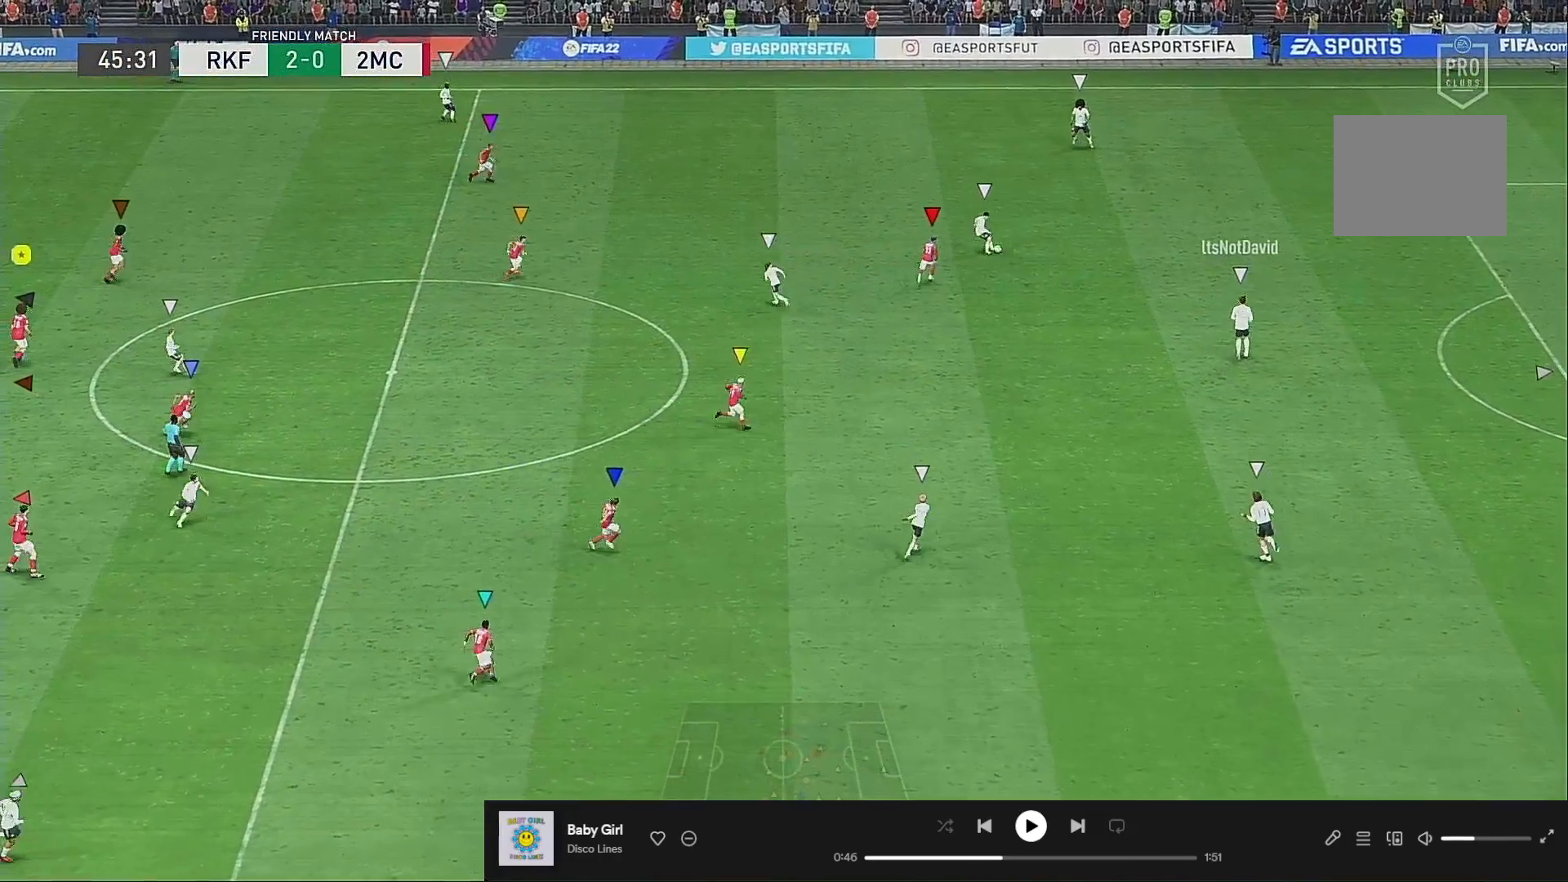
{"buttons": [], "left_stick": "up-right", "right_stick": "center", "events": [[183, "L2", "down"], [500, "L2", "up"]]}
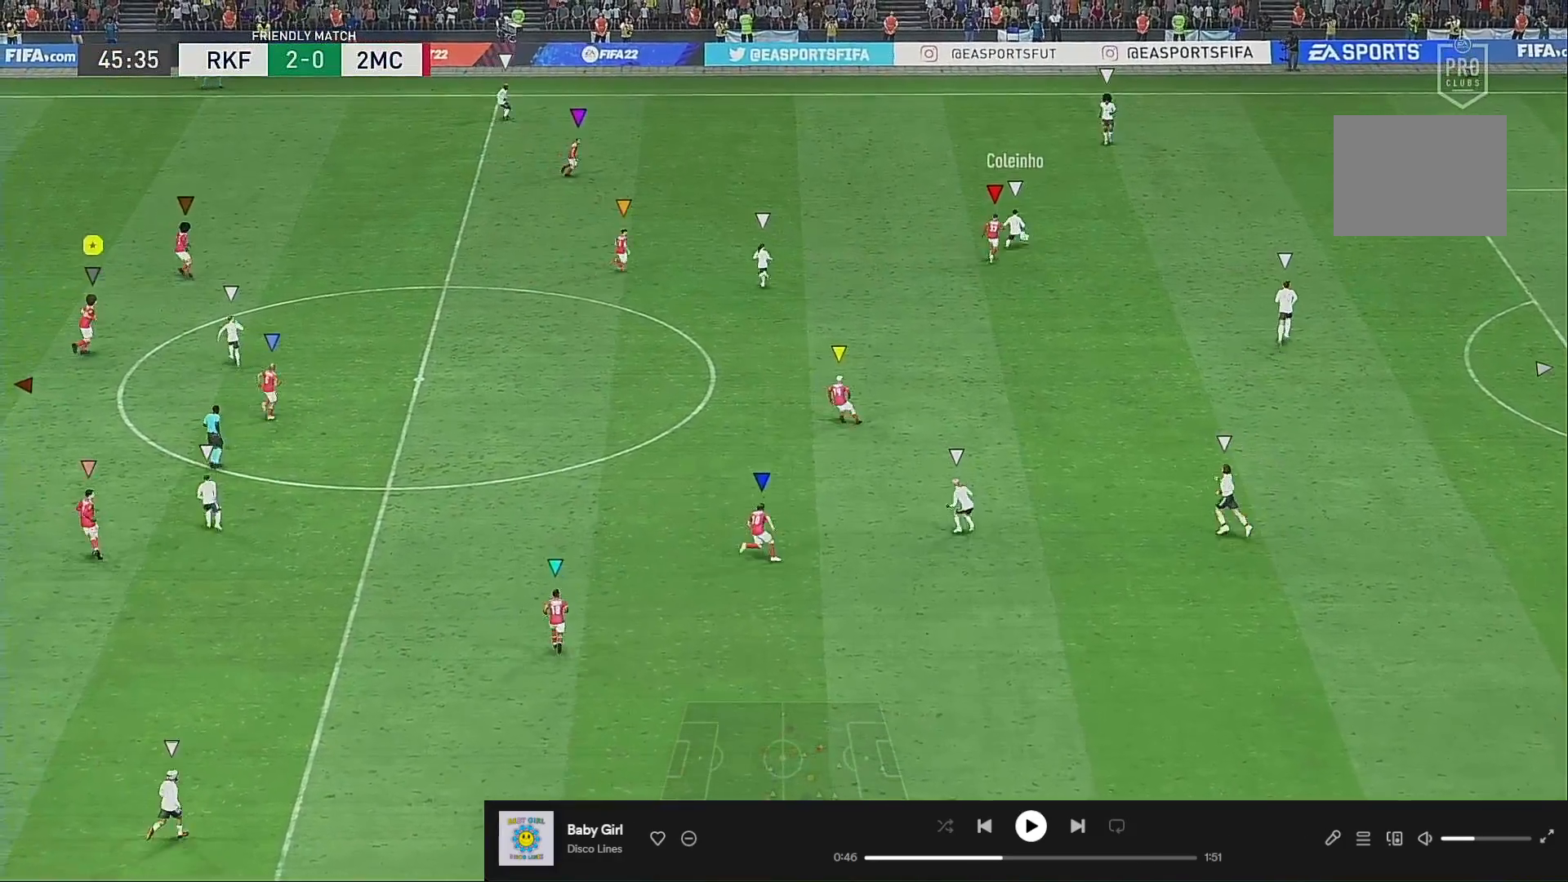
{"buttons": [], "left_stick": "up-right", "right_stick": "center", "events": []}
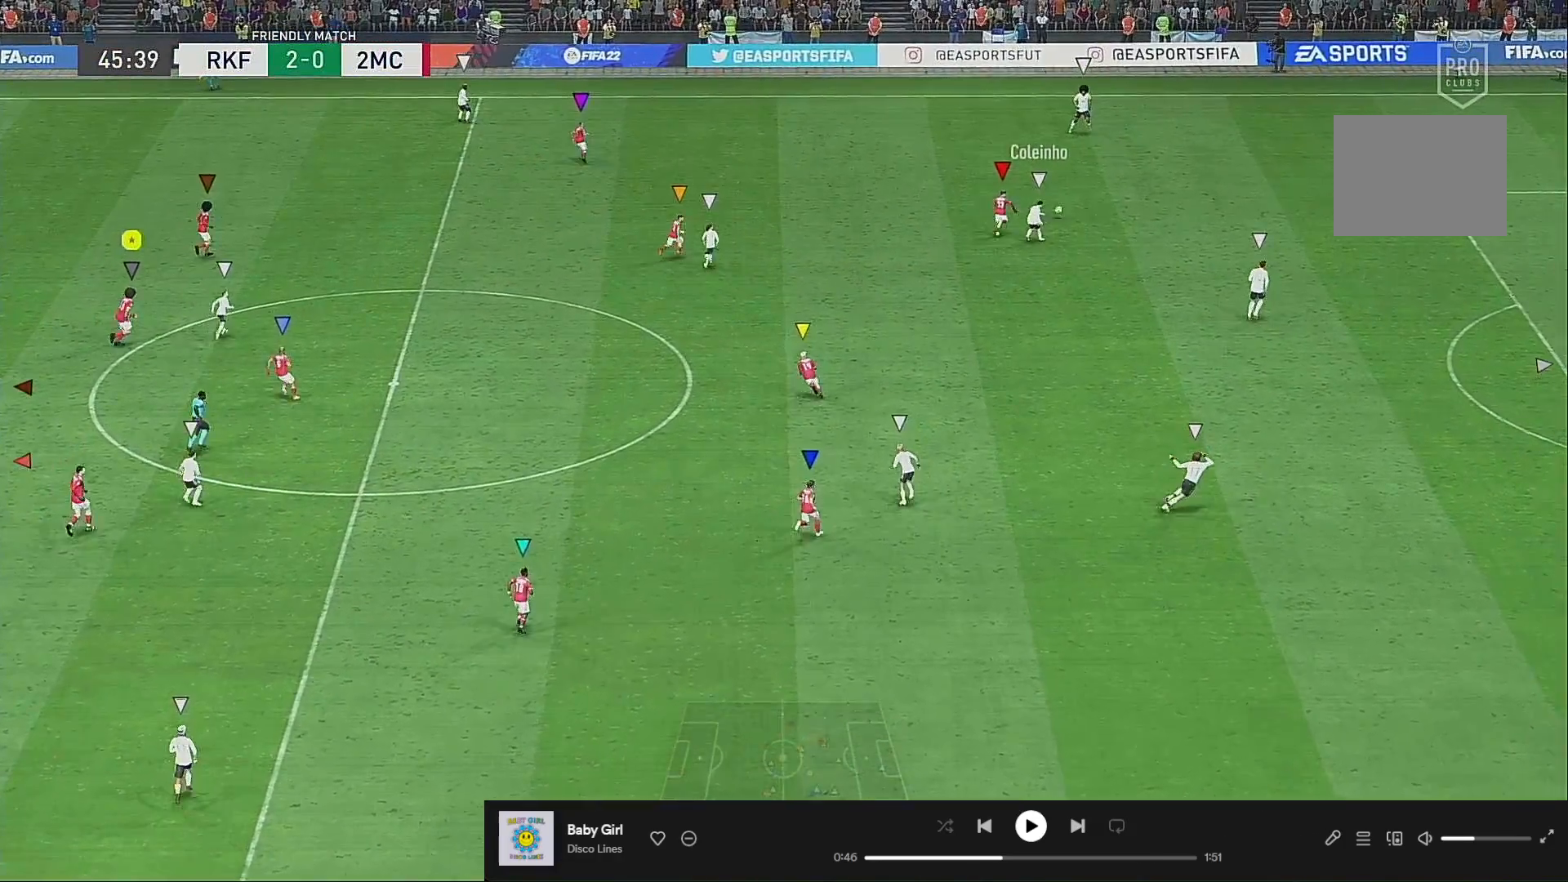
{"buttons": ["L2"], "left_stick": "up-right", "right_stick": "center", "events": [[17, "L2", "down"]]}
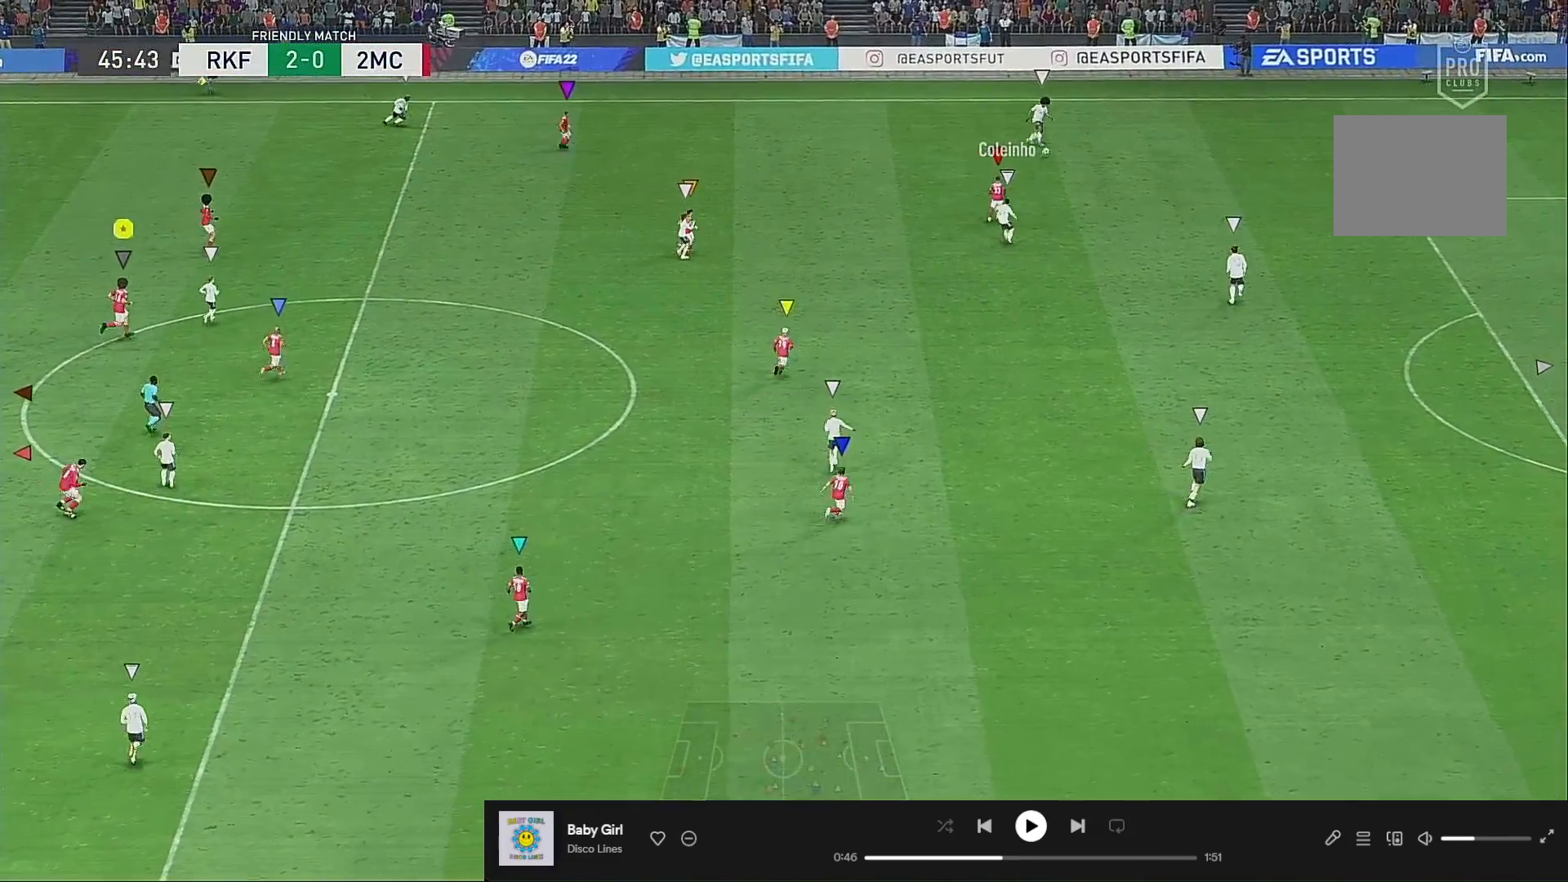
{"buttons": [], "left_stick": "up", "right_stick": "center", "events": [[83, "L2", "up"], [450, "left_stick", "up"]]}
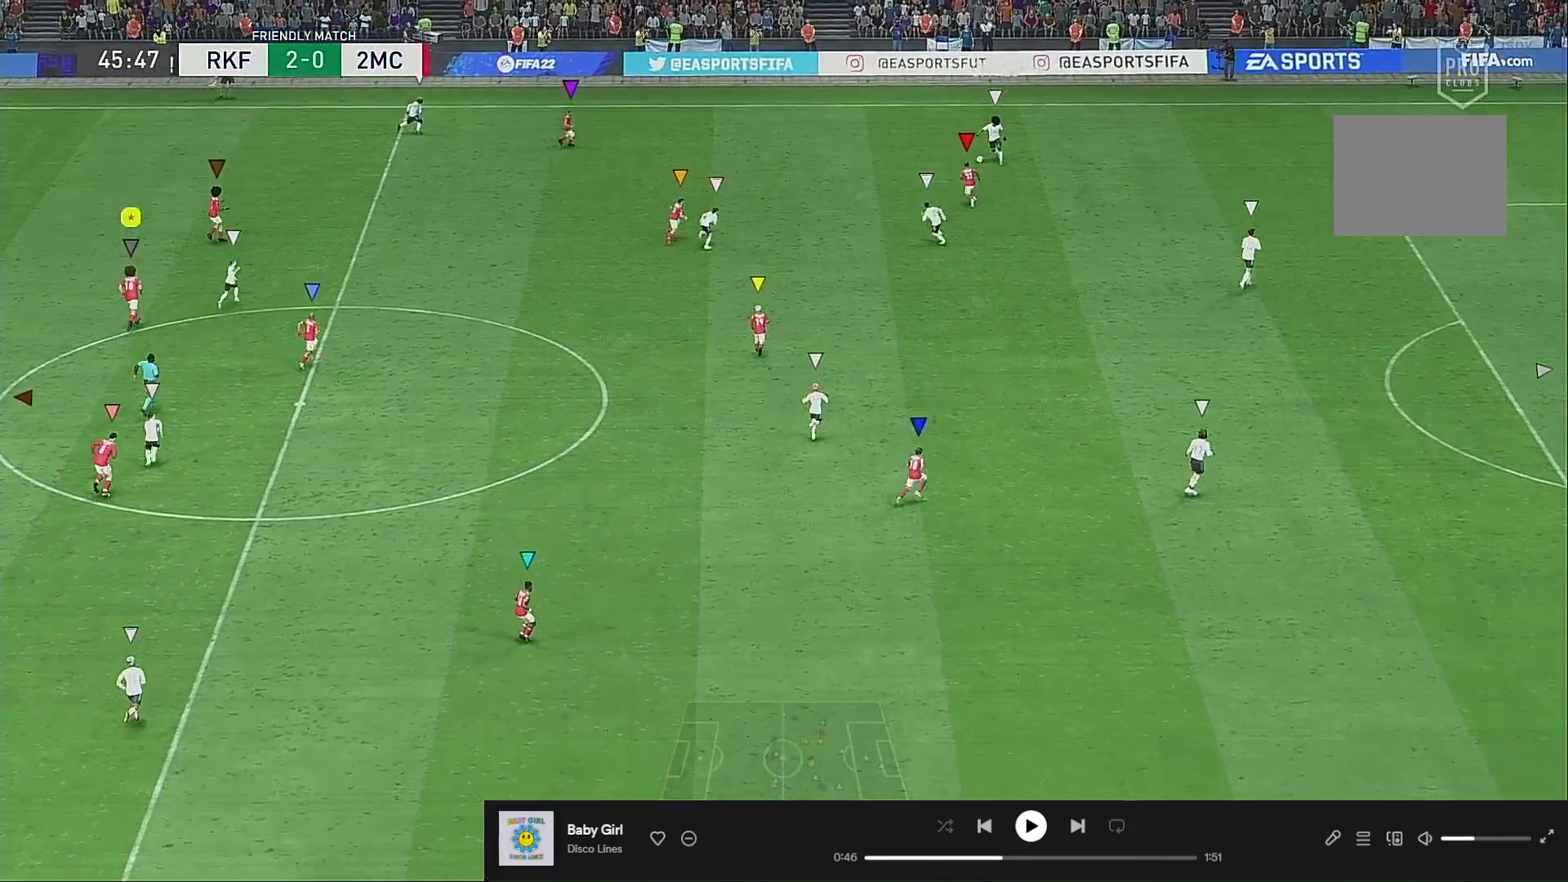
{"buttons": ["L2"], "left_stick": "right", "right_stick": "center", "events": [[450, "L2", "down"], [450, "left_stick", "right"]]}
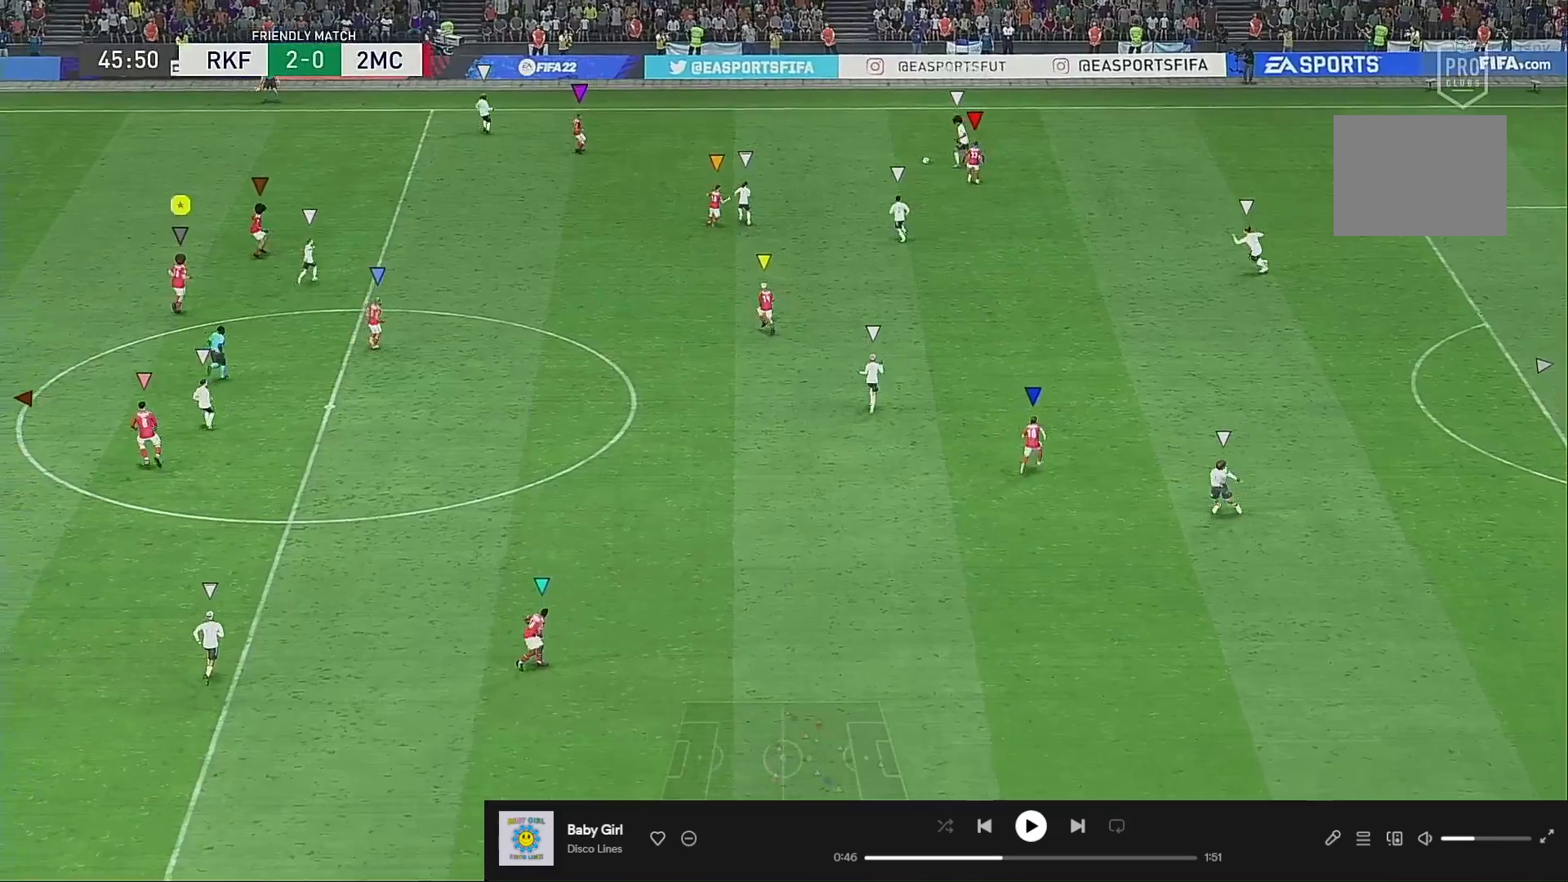
{"buttons": ["L2"], "left_stick": "down-left", "right_stick": "center", "events": [[150, "left_stick", "center"], [283, "left_stick", "down-left"]]}
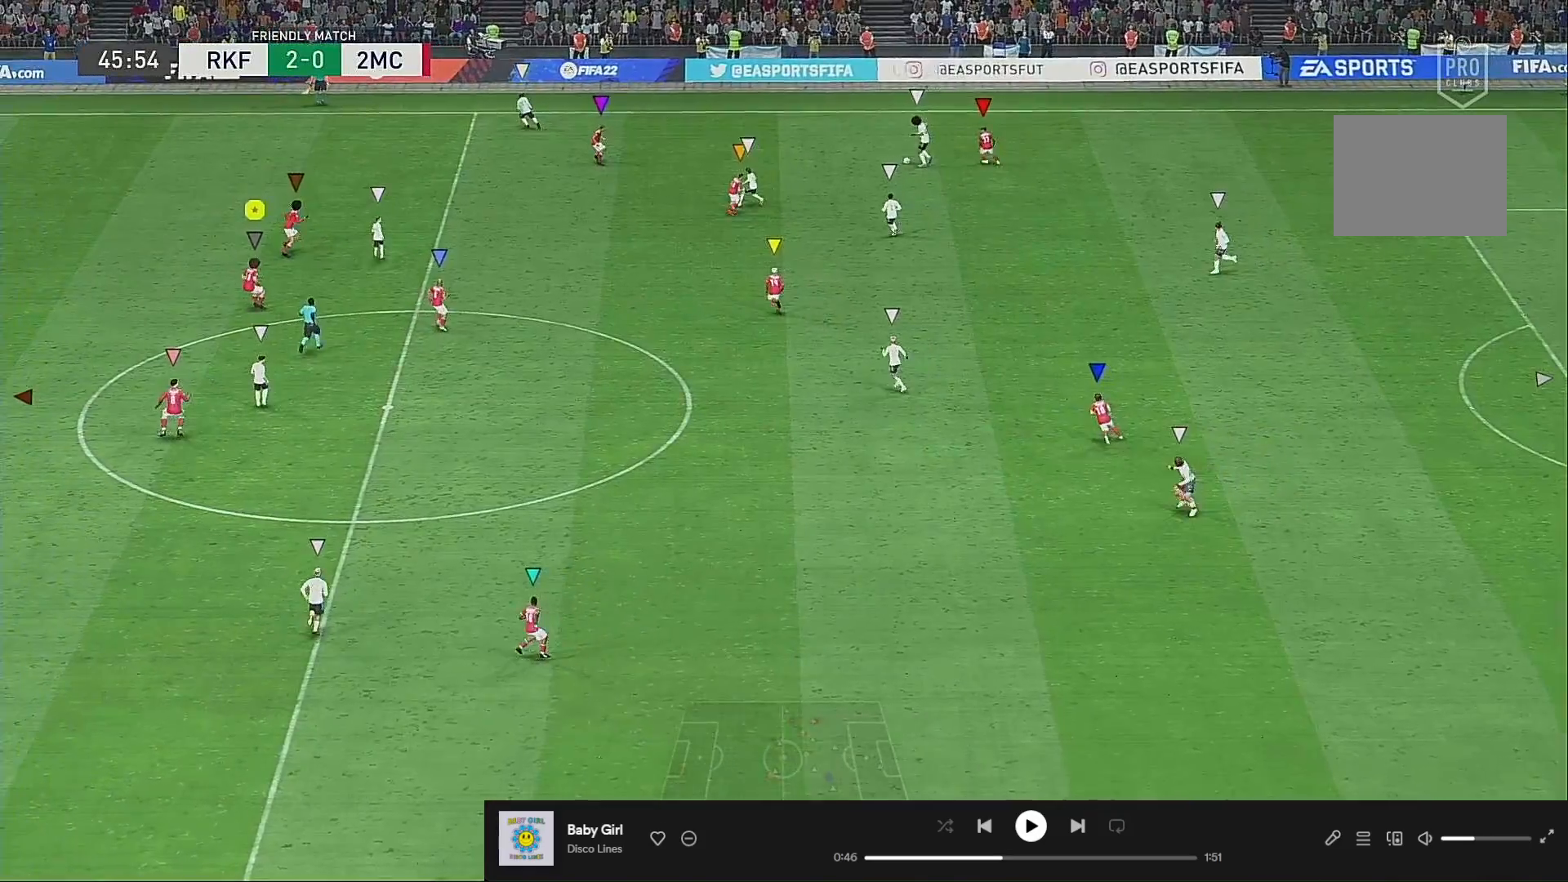
{"buttons": [], "left_stick": "center", "right_stick": "center", "events": [[217, "L2", "up"], [450, "left_stick", "center"]]}